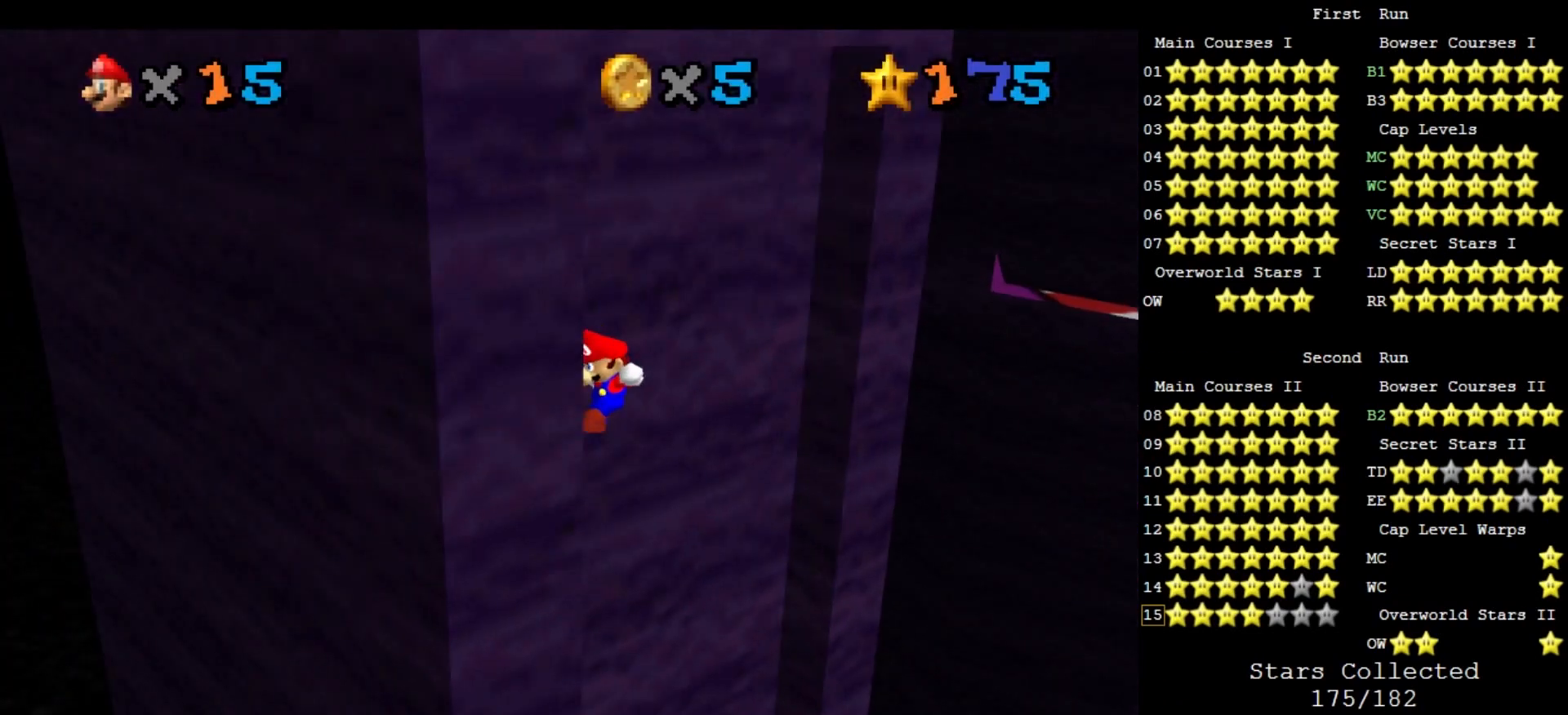
Gameplay with a controller (Nintendo layout); each line is a JSON object with the inputs held at the frame after it. "events" lists button and stick changes between this image and that frame as [ms after this image, input, new state], when the widget could be followed in between. Not read: L3 R3 START.
{"buttons": [], "left_stick": "center", "events": [[100, "A", "down"], [133, "left_stick", "up-right"], [333, "A", "up"], [433, "left_stick", "center"]]}
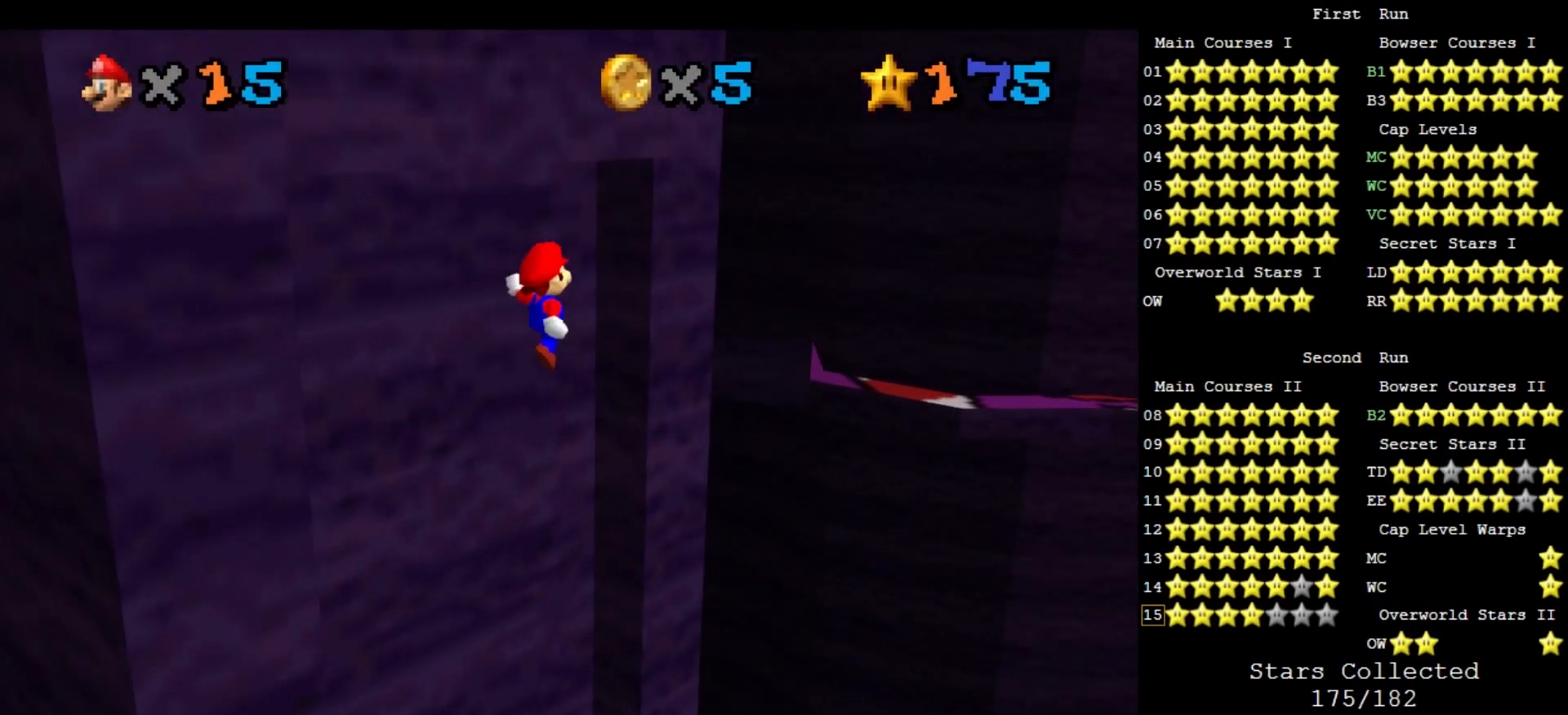
{"buttons": ["A"], "left_stick": "down", "events": [[200, "A", "down"], [200, "left_stick", "down"]]}
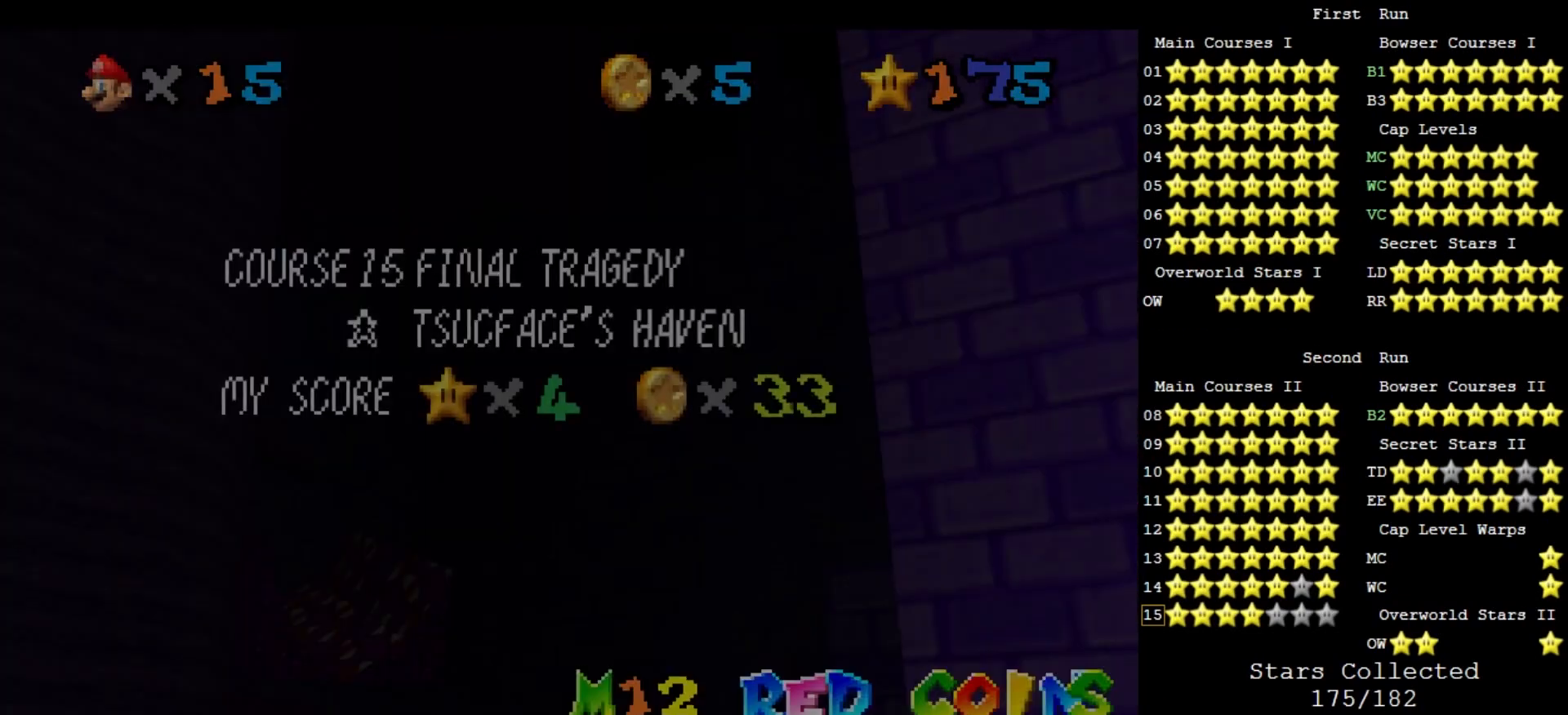
{"buttons": ["A"], "left_stick": "left", "events": [[233, "left_stick", "left"]]}
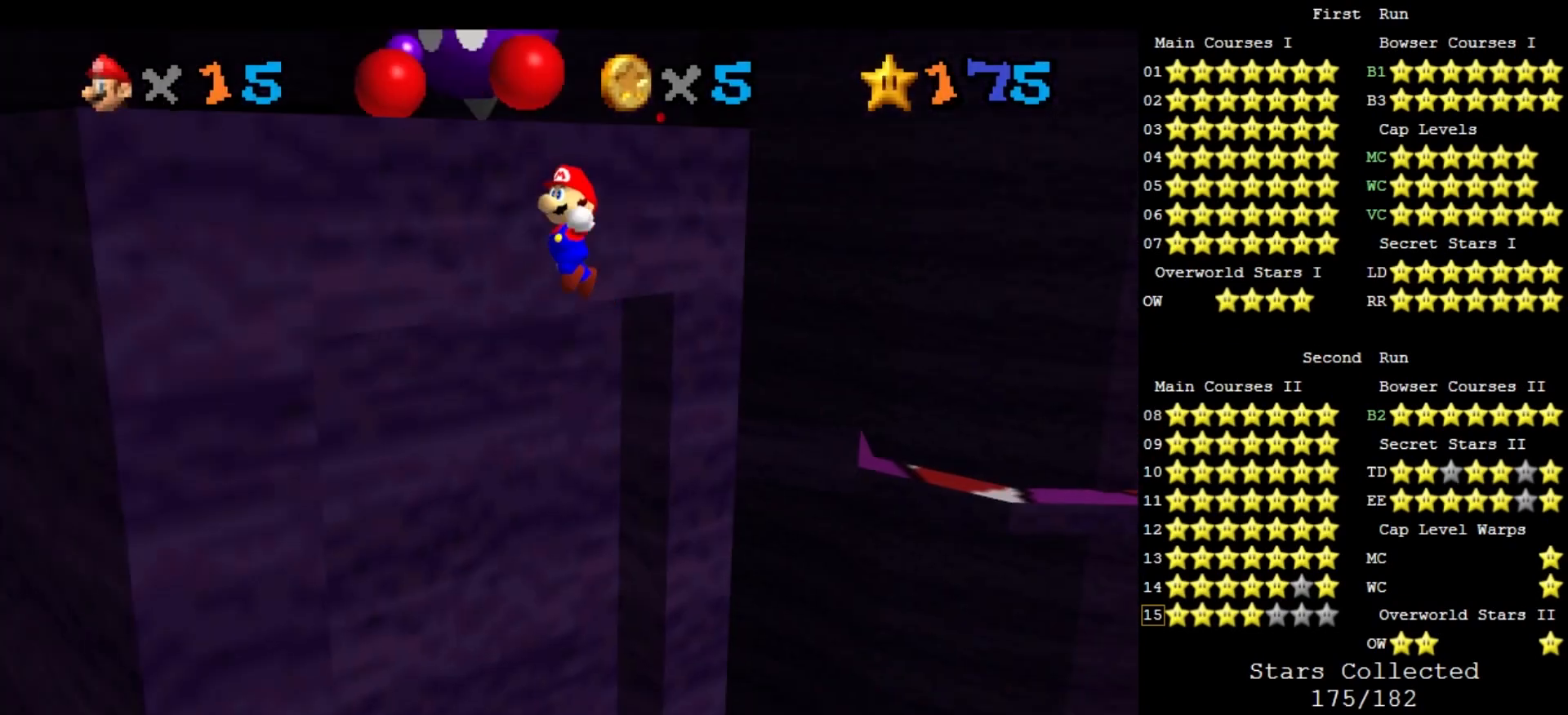
{"buttons": ["A"], "left_stick": "up-left", "events": [[67, "left_stick", "up-left"], [167, "A", "up"], [500, "A", "down"]]}
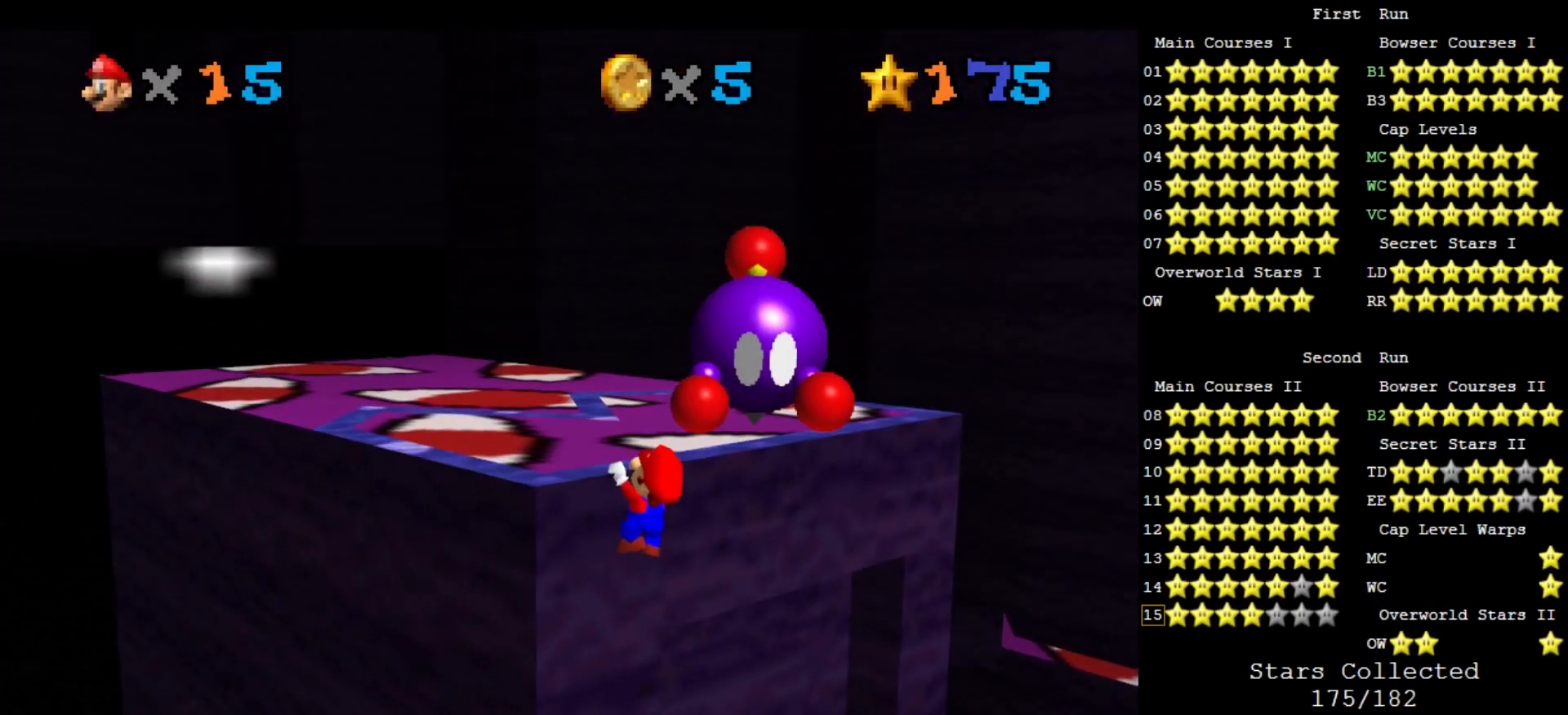
{"buttons": [], "left_stick": "center", "events": [[67, "A", "up"], [167, "left_stick", "center"], [300, "C_DOWN", "down"], [300, "C_RIGHT", "down"], [433, "C_DOWN", "up"], [433, "C_RIGHT", "up"]]}
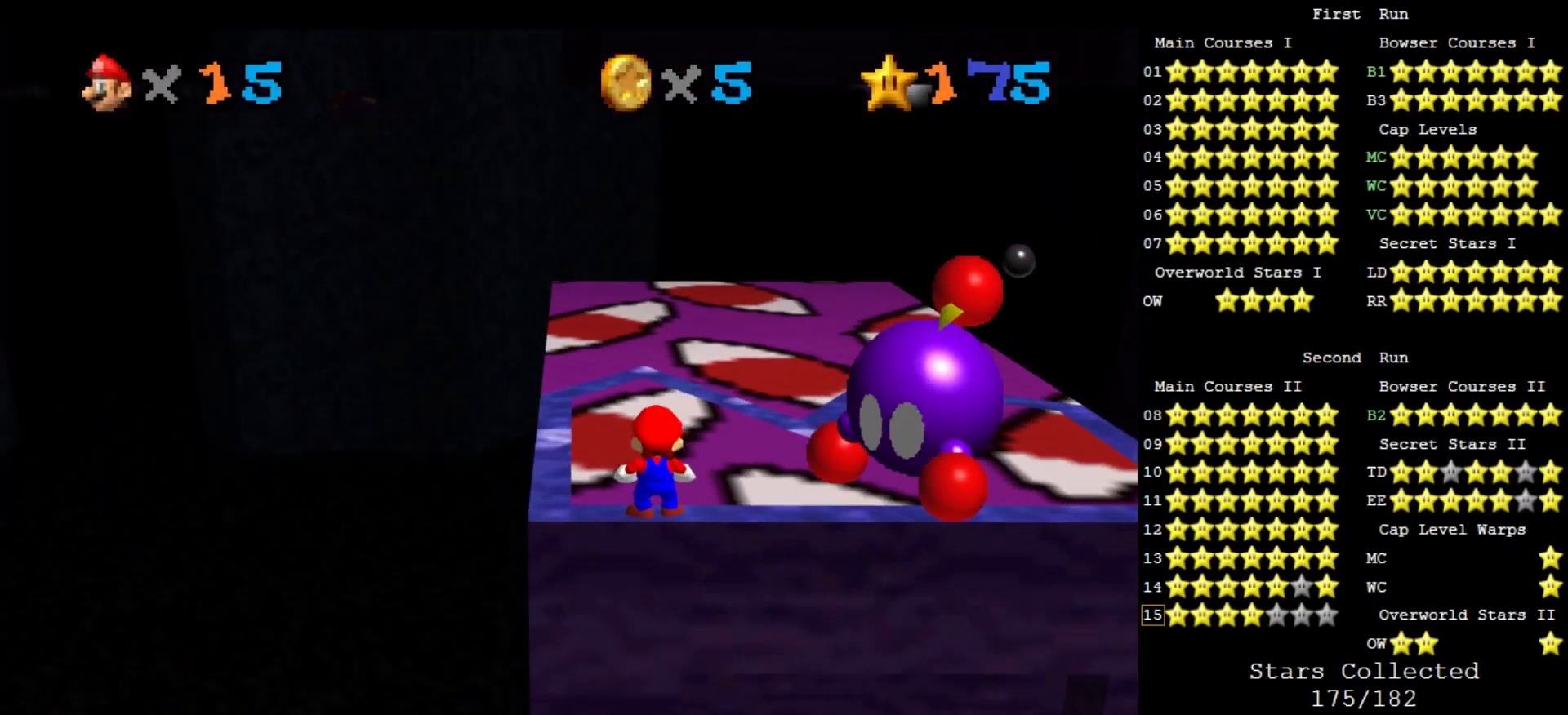
{"buttons": ["A"], "left_stick": "up-left", "events": [[200, "A", "down"], [233, "left_stick", "up-left"]]}
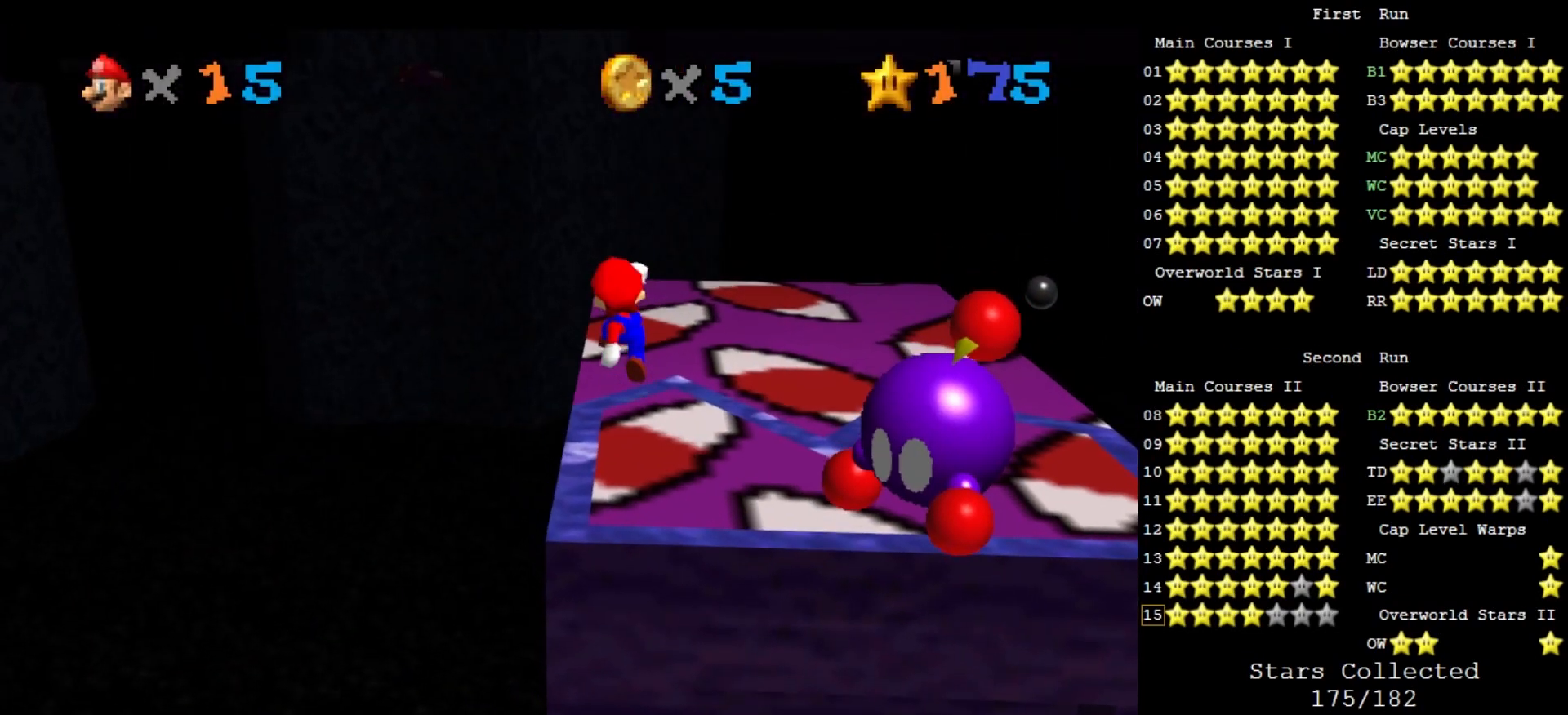
{"buttons": [], "left_stick": "up", "events": [[200, "B", "down"], [267, "A", "up"], [267, "B", "up"], [367, "left_stick", "up"]]}
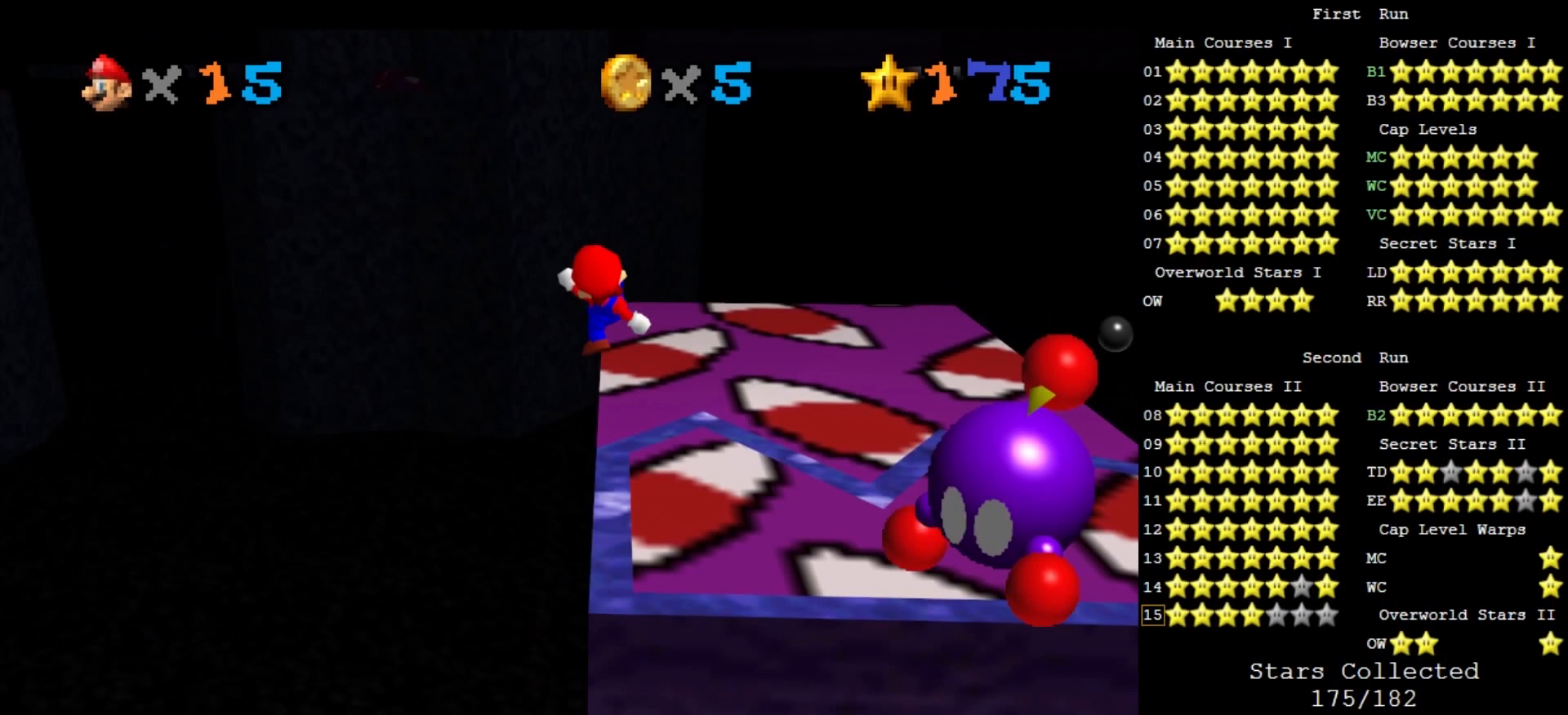
{"buttons": [], "left_stick": "center", "events": [[233, "C_DOWN", "down"], [233, "C_LEFT", "down"], [300, "left_stick", "center"], [367, "C_DOWN", "up"], [367, "C_LEFT", "up"]]}
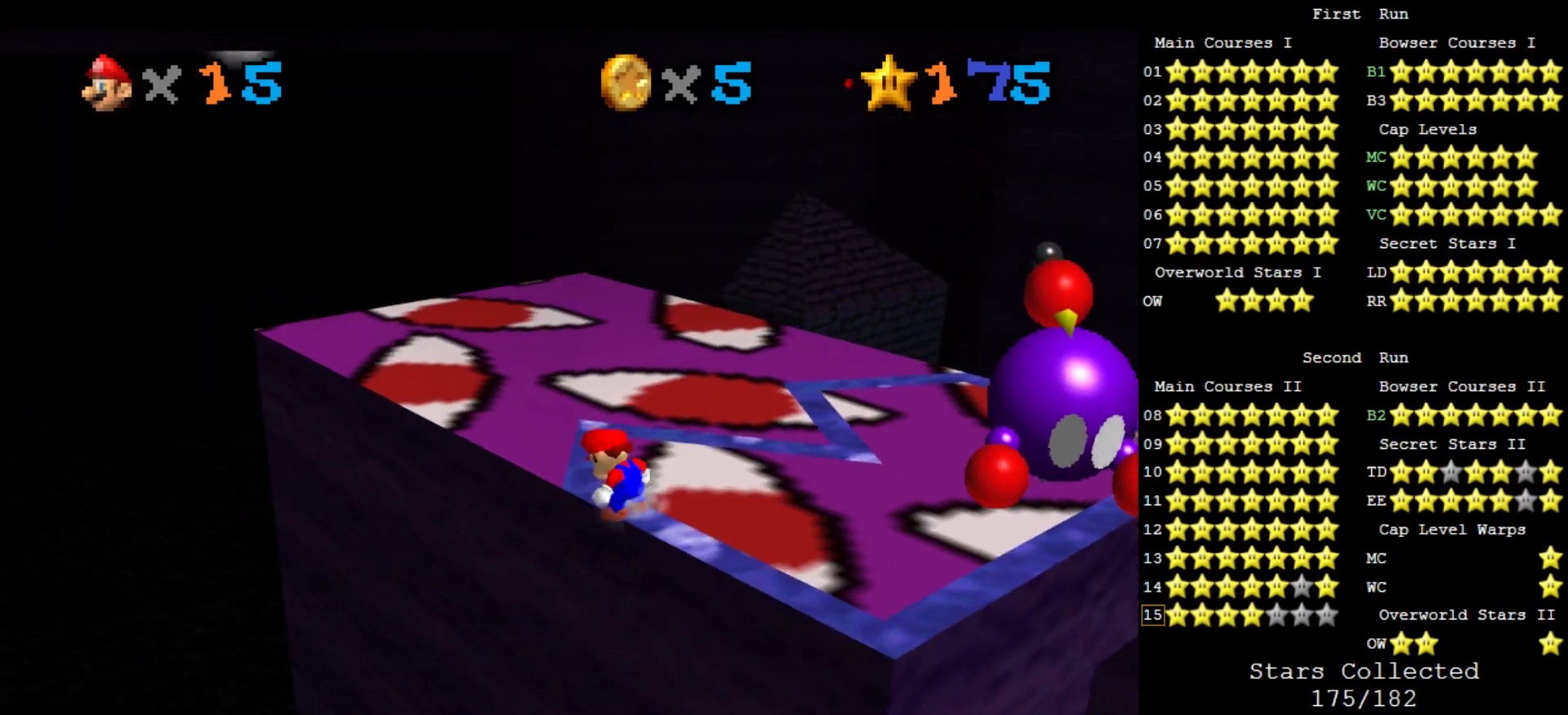
{"buttons": ["A"], "left_stick": "up-left", "events": [[300, "A", "down"], [333, "left_stick", "up-left"]]}
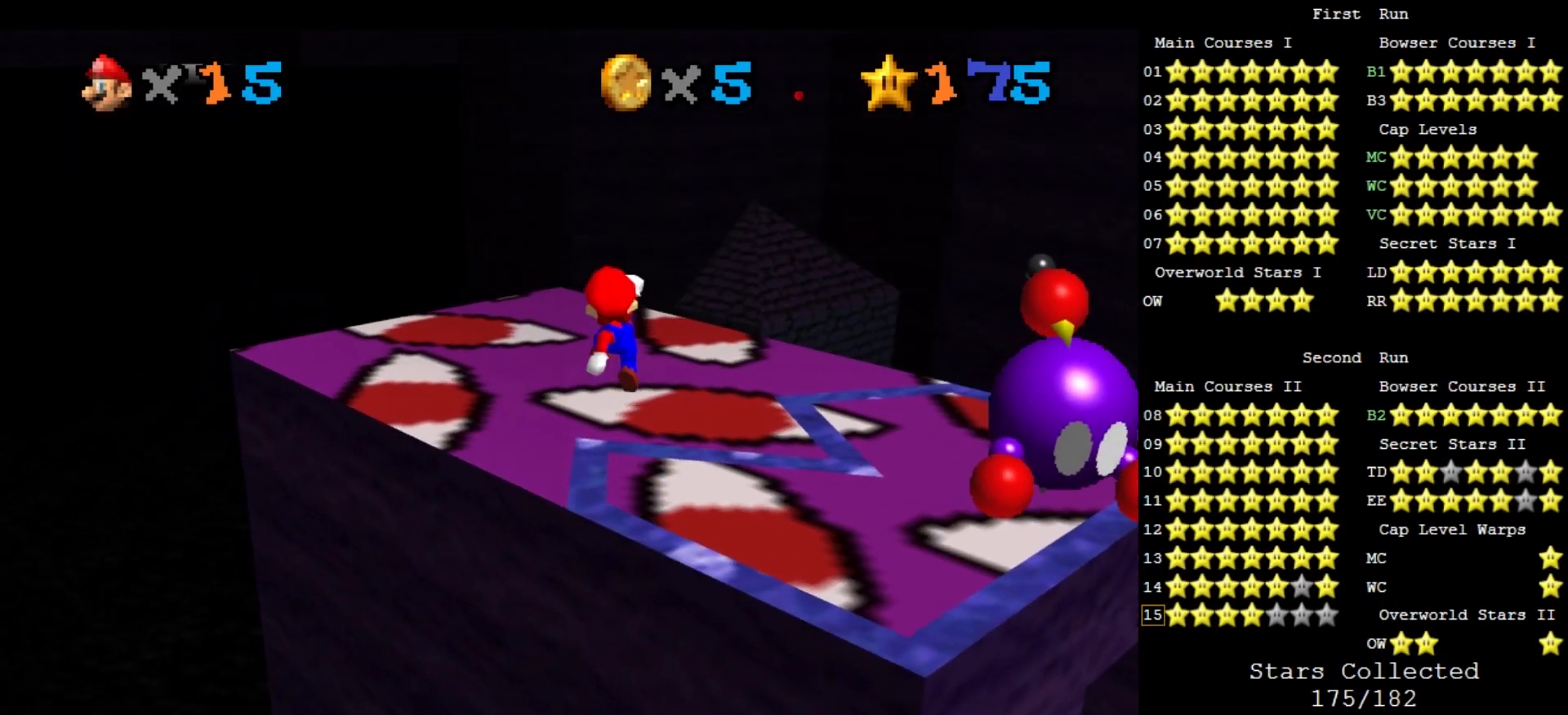
{"buttons": [], "left_stick": "up", "events": [[167, "A", "up"], [233, "left_stick", "up"]]}
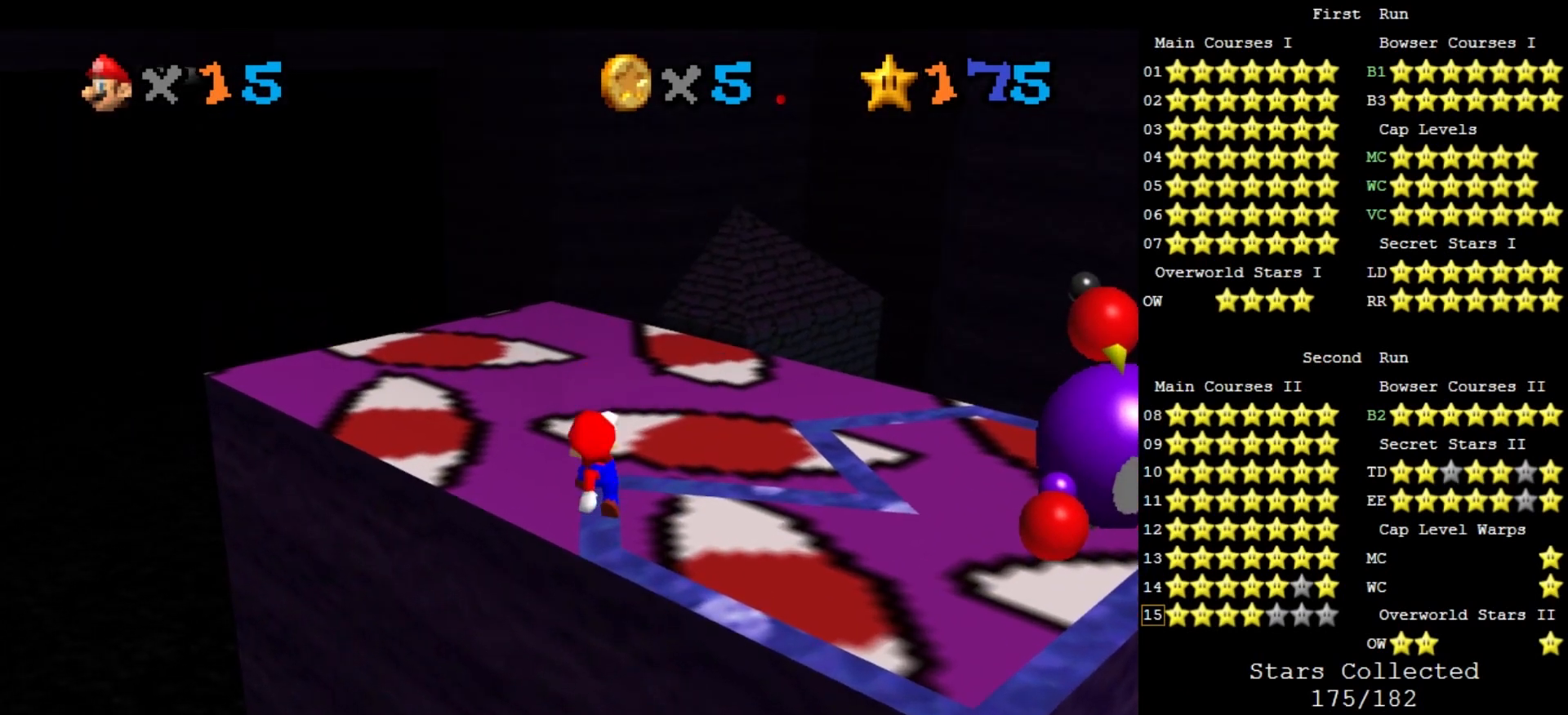
{"buttons": ["C_DOWN", "C_LEFT"], "left_stick": "center", "events": [[33, "C_DOWN", "down"], [33, "C_LEFT", "down"], [67, "left_stick", "center"], [100, "C_DOWN", "up"], [100, "C_LEFT", "up"], [233, "B", "down"], [333, "B", "up"], [467, "C_DOWN", "down"], [467, "C_LEFT", "down"]]}
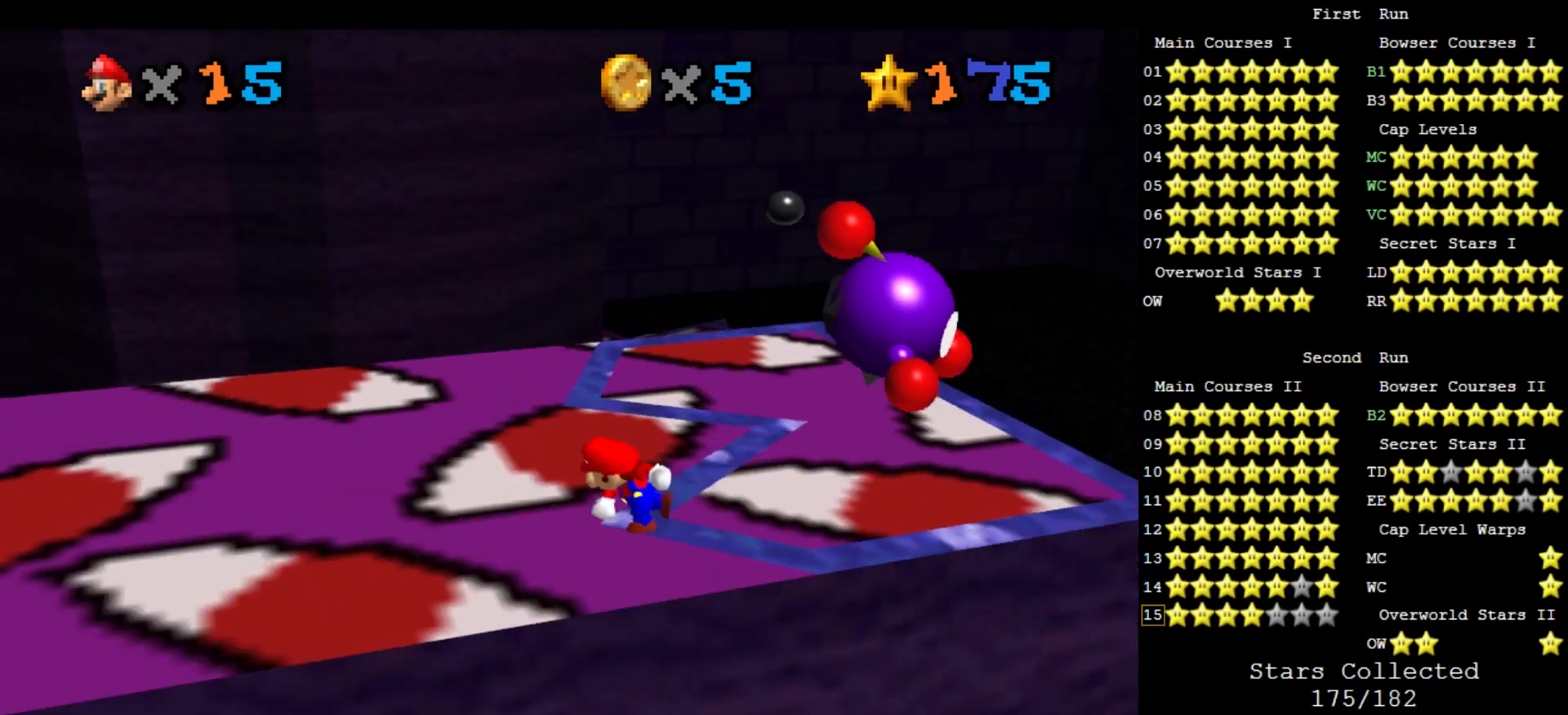
{"buttons": [], "left_stick": "center", "events": [[33, "C_DOWN", "up"], [67, "C_LEFT", "up"], [133, "C_DOWN", "down"], [133, "C_LEFT", "down"], [267, "C_DOWN", "up"], [267, "C_LEFT", "up"], [400, "B", "down"], [467, "B", "up"]]}
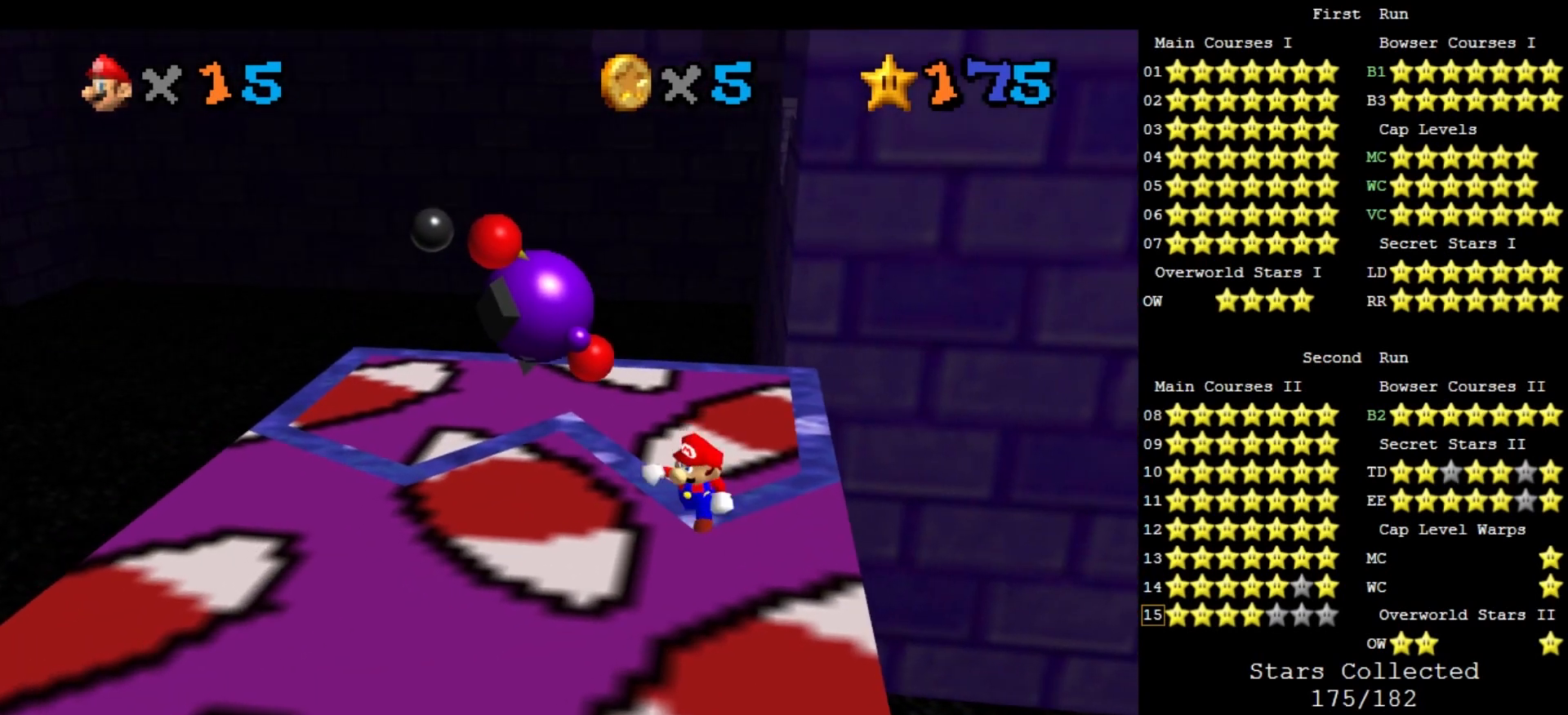
{"buttons": ["DPAD_RIGHT"], "left_stick": "center", "events": [[33, "DPAD_RIGHT", "down"], [67, "C_LEFT", "down"], [100, "C_DOWN", "down"], [233, "C_DOWN", "up"], [233, "C_LEFT", "up"]]}
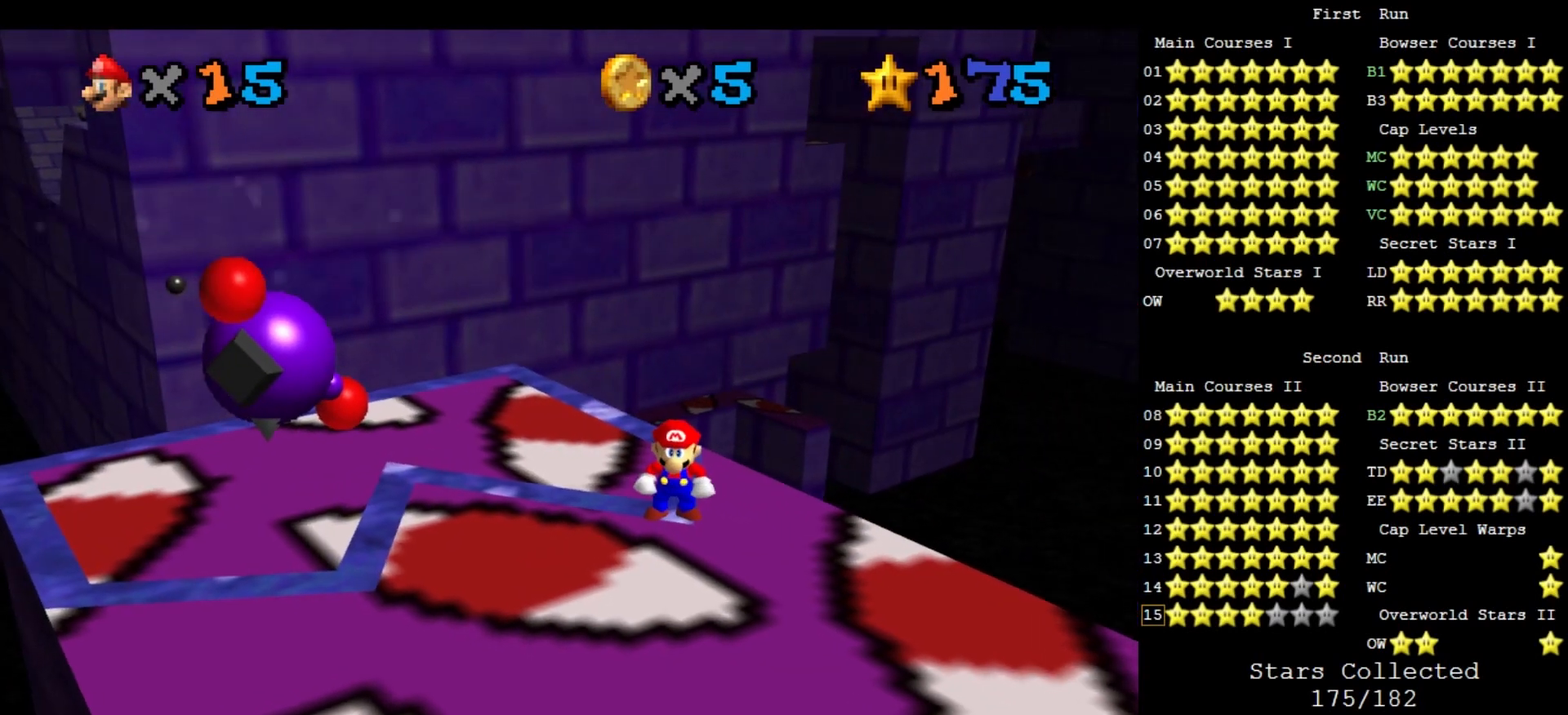
{"buttons": ["DPAD_RIGHT"], "left_stick": "center", "events": []}
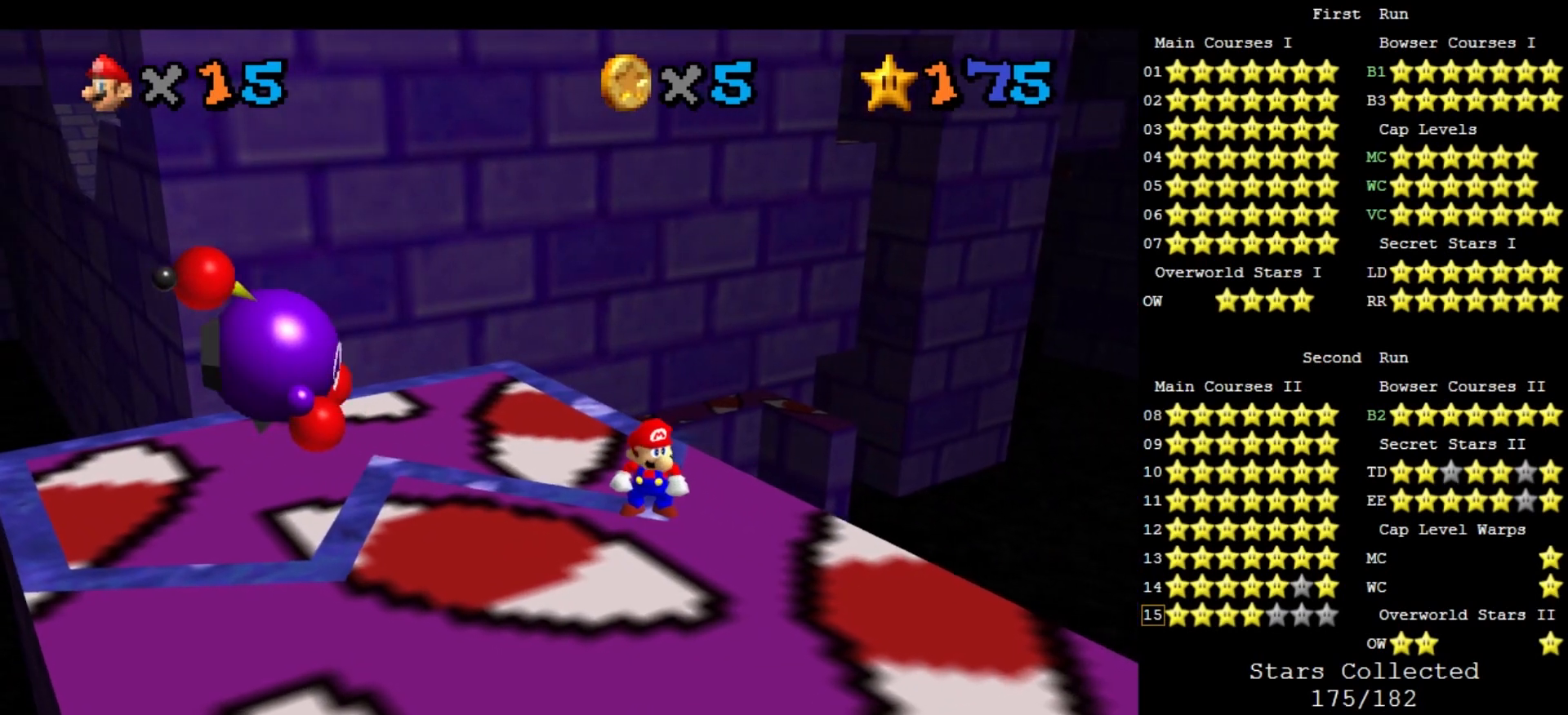
{"buttons": ["DPAD_RIGHT"], "left_stick": "center", "events": []}
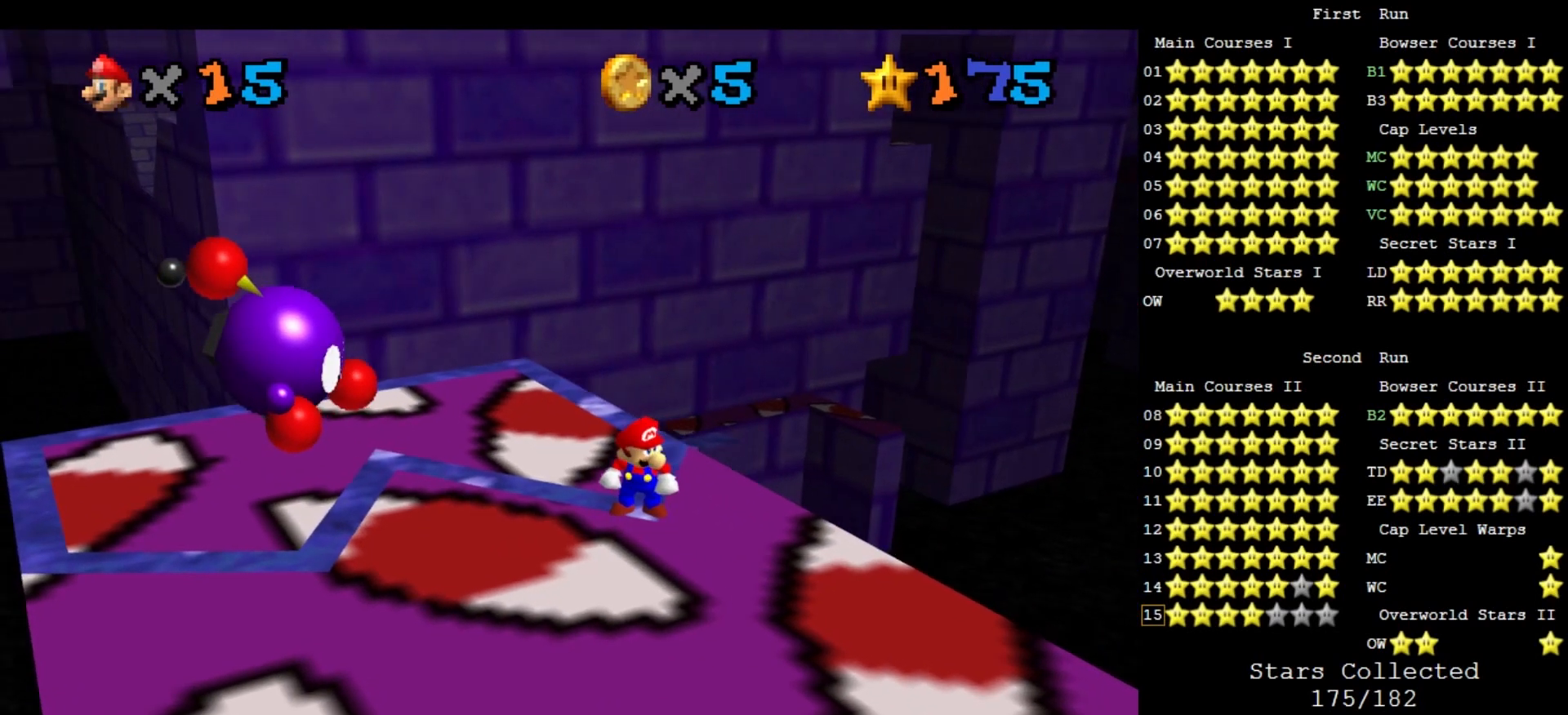
{"buttons": [], "left_stick": "center", "events": [[433, "DPAD_RIGHT", "up"]]}
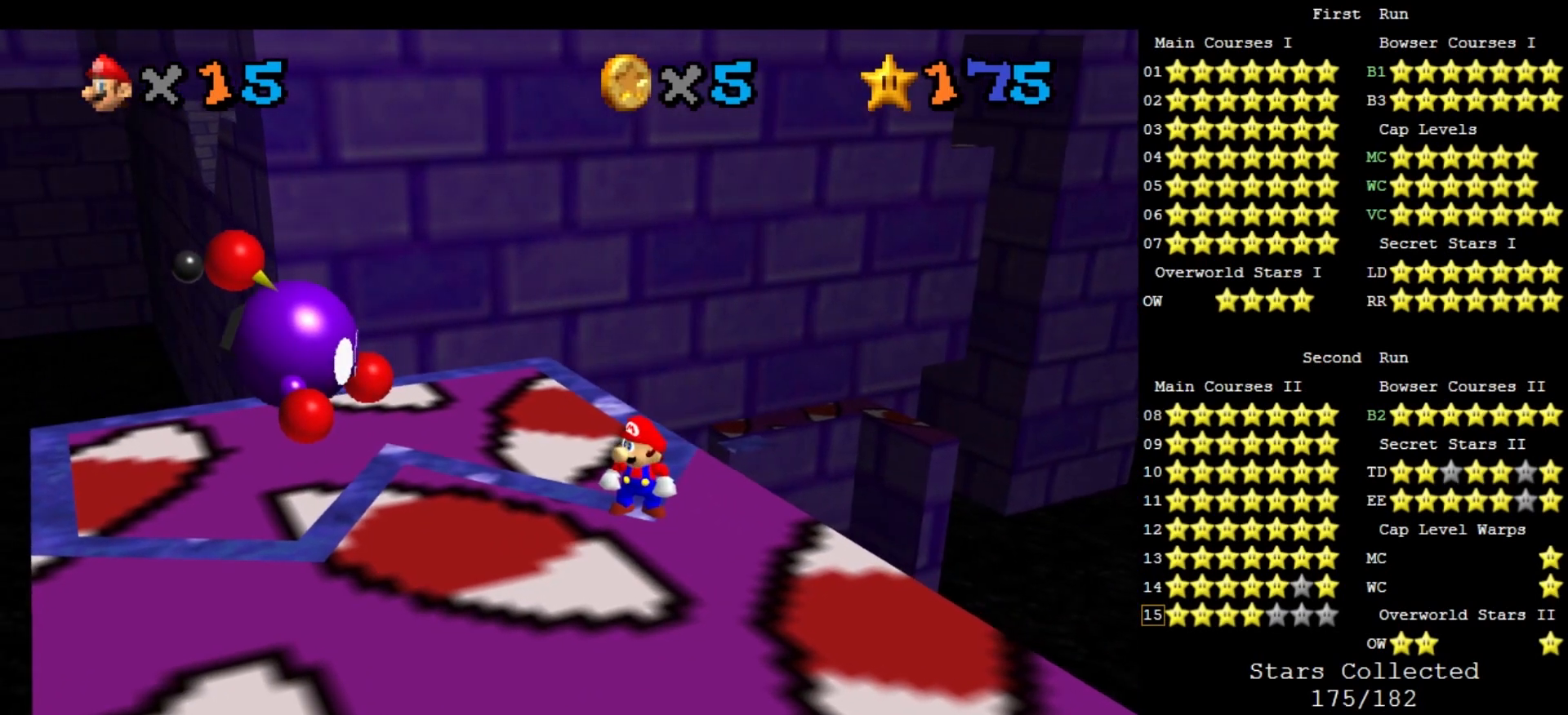
{"buttons": [], "left_stick": "down-right", "events": [[300, "A", "down"], [433, "A", "up"], [500, "left_stick", "down-right"]]}
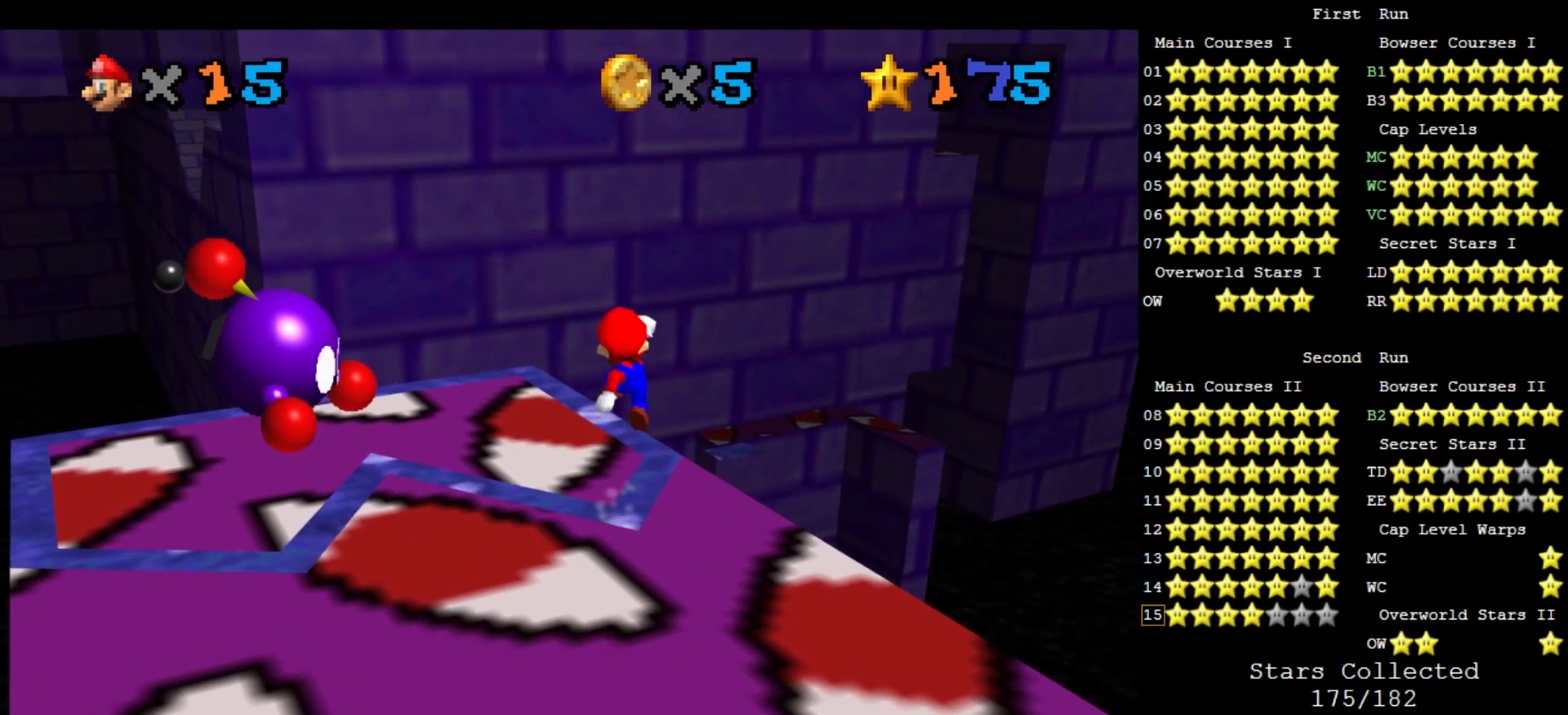
{"buttons": [], "left_stick": "center", "events": [[67, "left_stick", "center"]]}
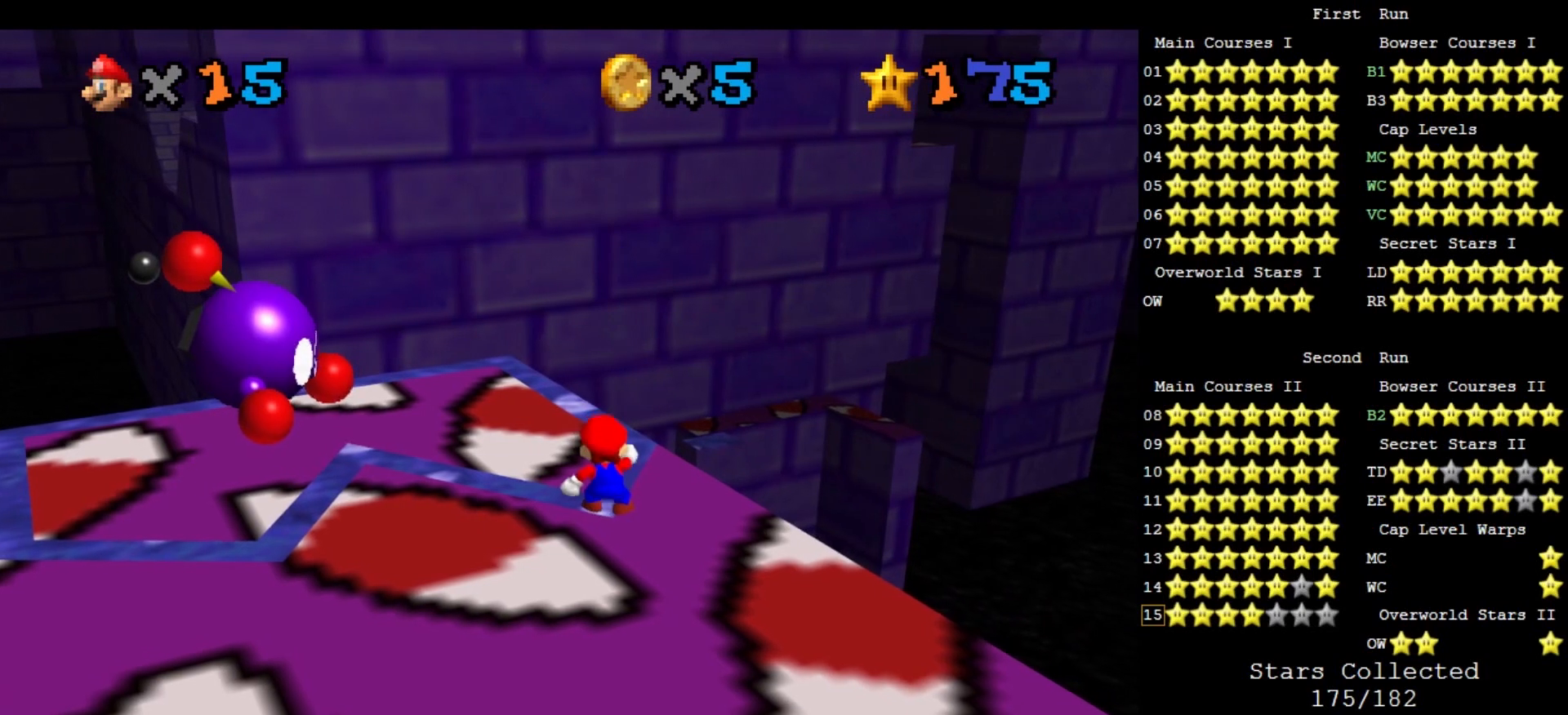
{"buttons": ["A", "Z"], "left_stick": "down", "events": [[133, "B", "down"], [200, "B", "up"], [200, "left_stick", "up"], [300, "left_stick", "center"], [333, "Z", "down"], [367, "A", "down"], [400, "left_stick", "down"]]}
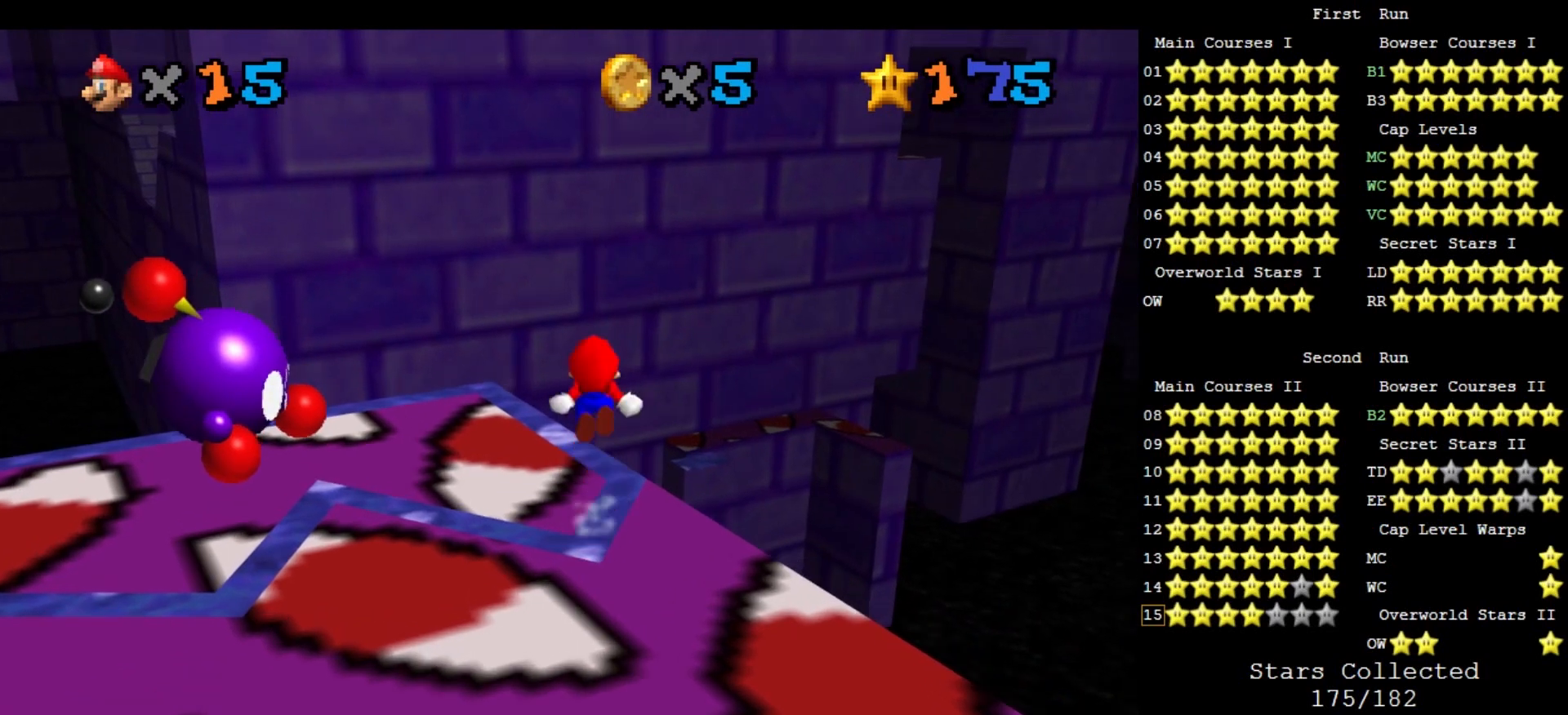
{"buttons": ["Z"], "left_stick": "center", "events": [[267, "A", "up"], [500, "left_stick", "center"]]}
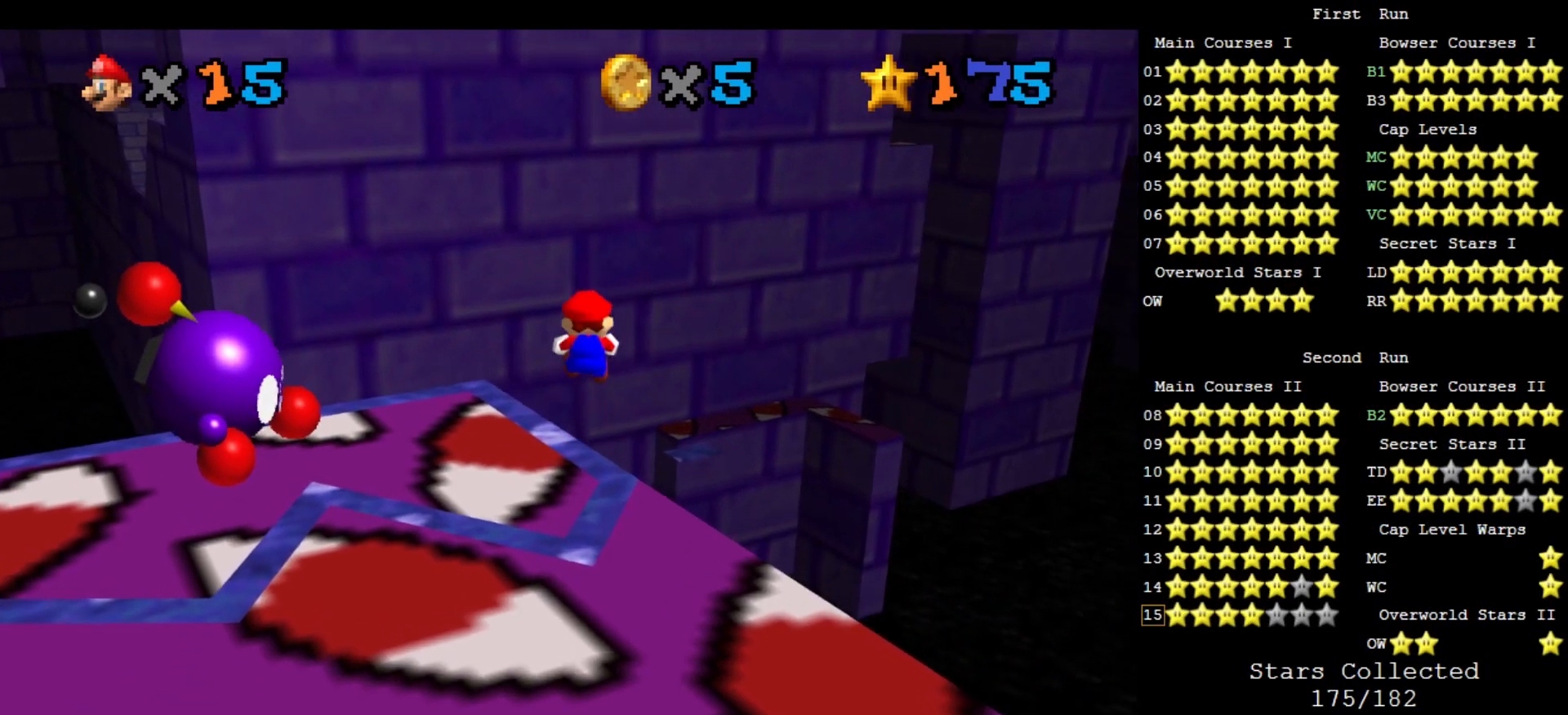
{"buttons": ["A", "Z"], "left_stick": "center", "events": [[167, "left_stick", "up"], [333, "left_stick", "center"], [467, "A", "down"]]}
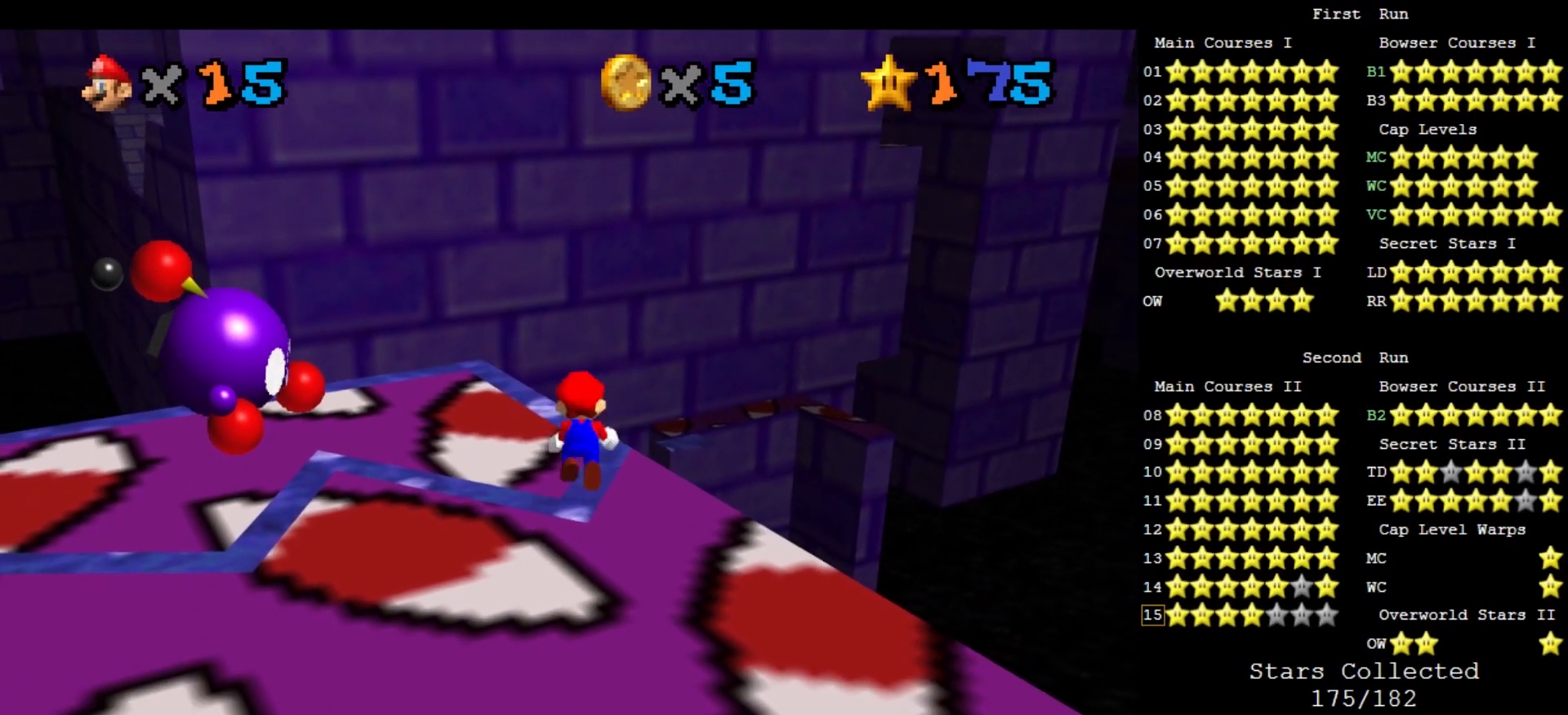
{"buttons": ["Z"], "left_stick": "center", "events": [[400, "A", "up"]]}
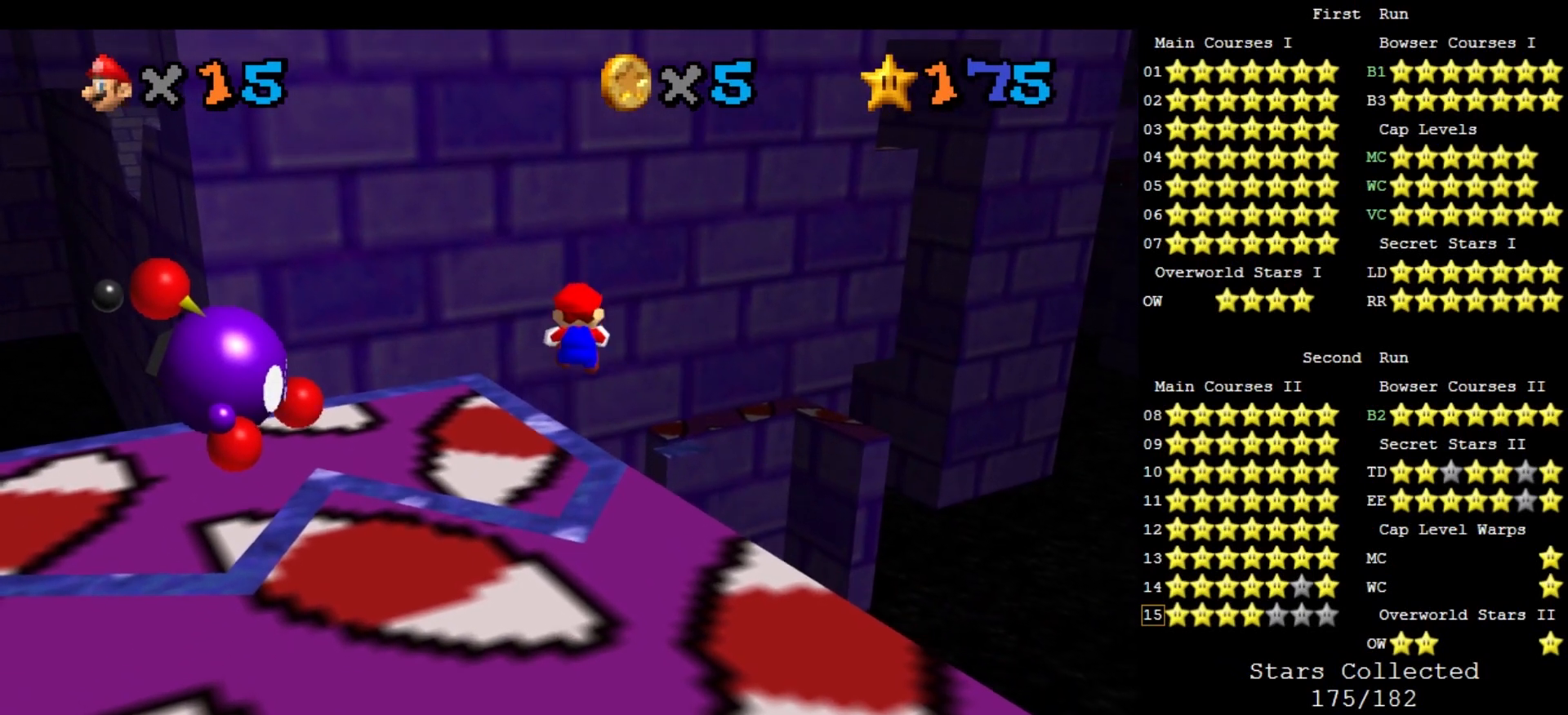
{"buttons": ["Z"], "left_stick": "center", "events": []}
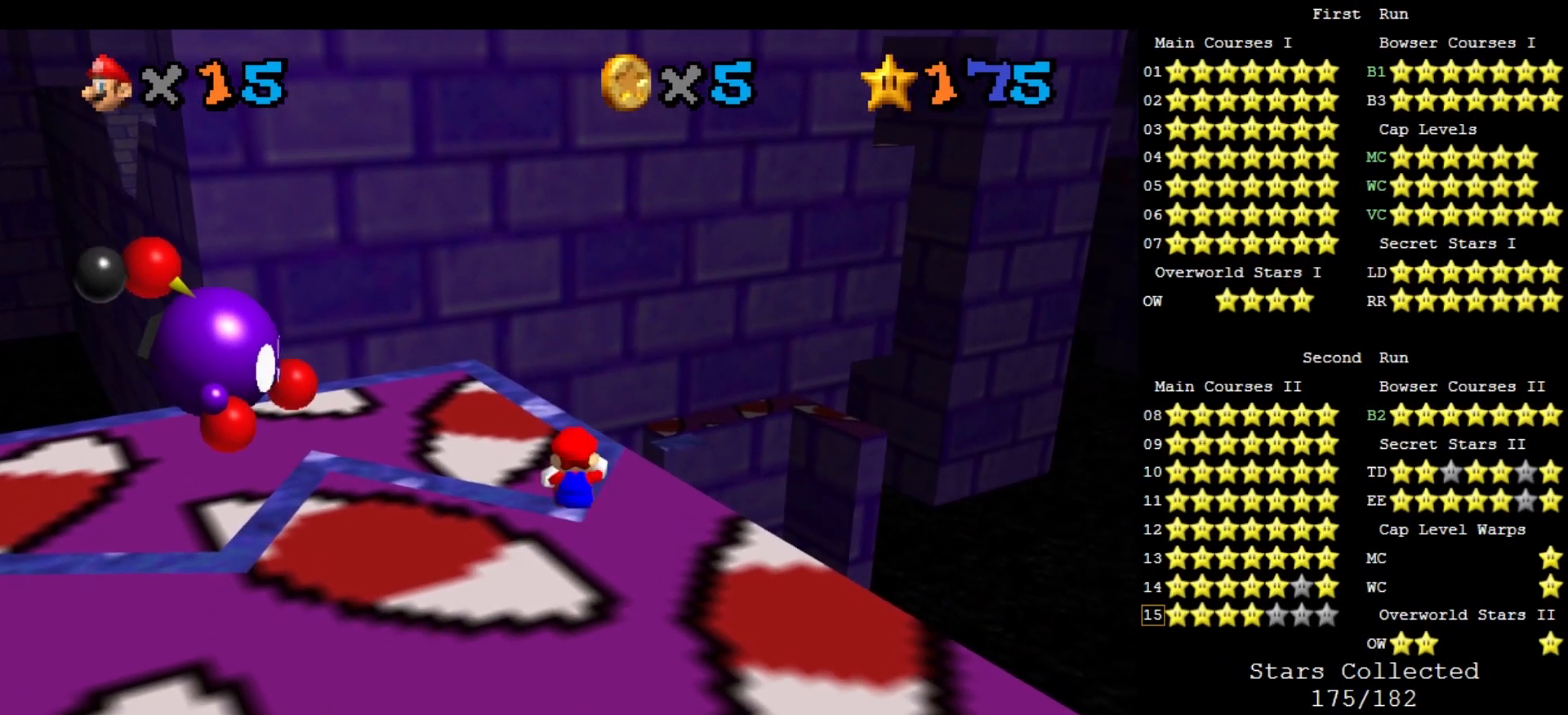
{"buttons": ["A", "Z"], "left_stick": "up", "events": [[33, "A", "down"], [467, "left_stick", "up"]]}
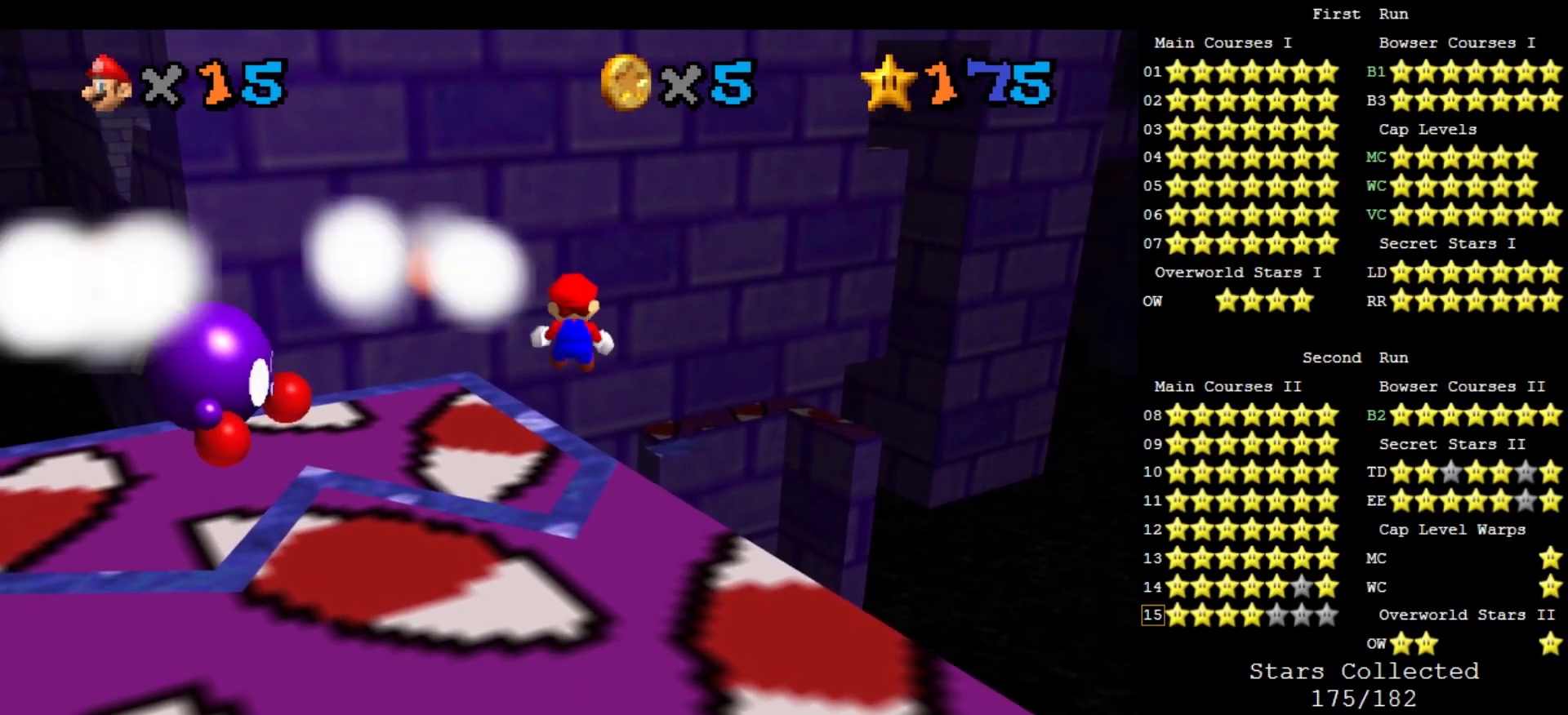
{"buttons": ["Z"], "left_stick": "up-right", "events": [[67, "A", "up"], [500, "left_stick", "up-right"]]}
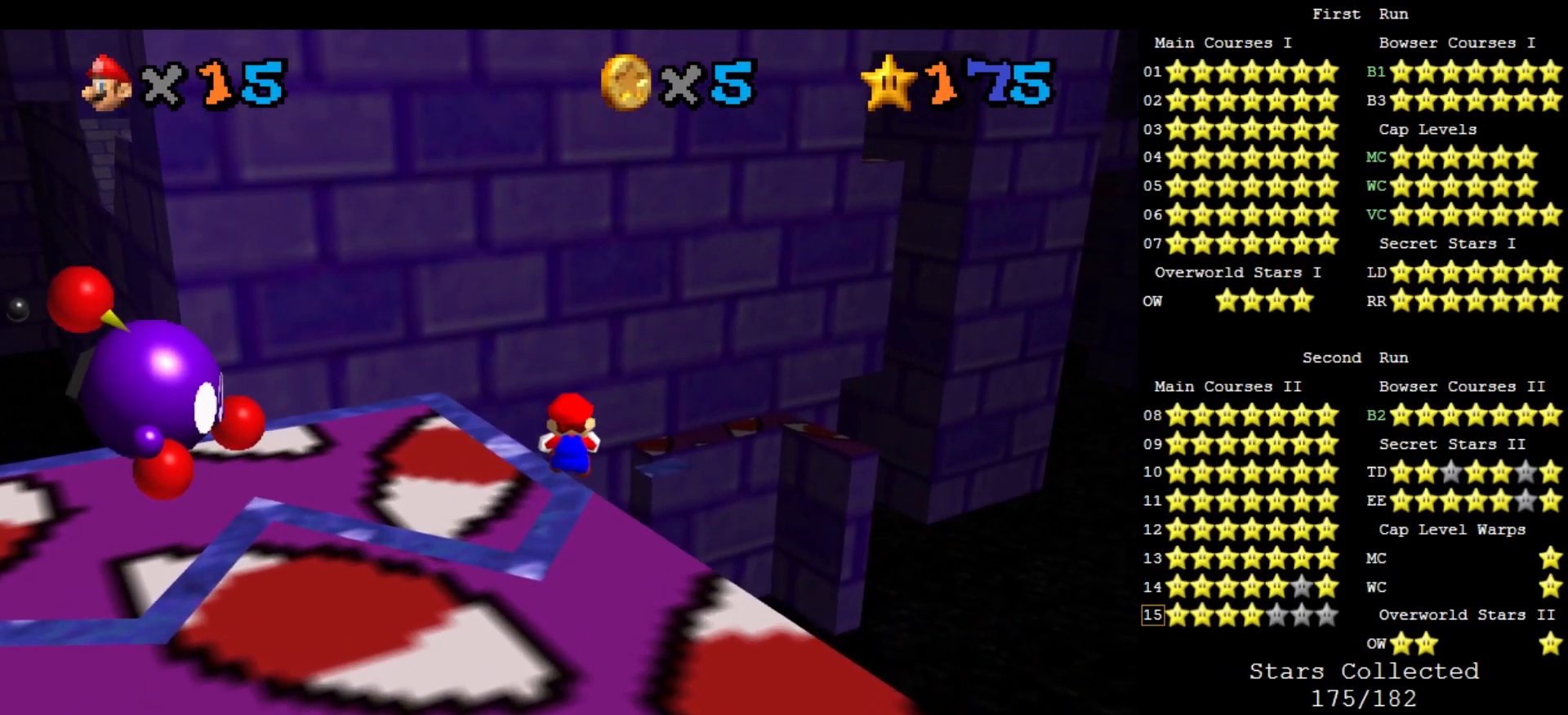
{"buttons": ["A", "Z"], "left_stick": "up-right", "events": [[133, "A", "down"]]}
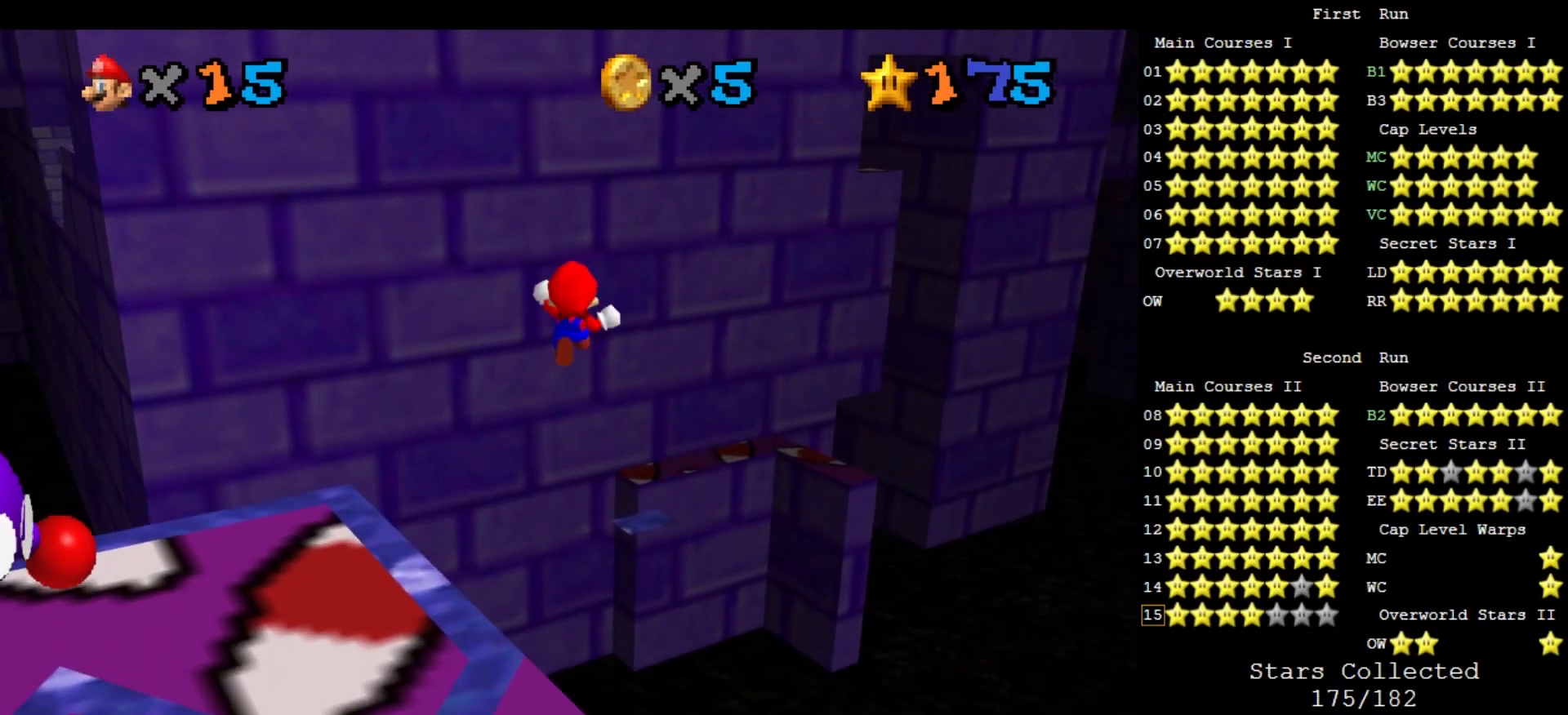
{"buttons": ["A", "Z"], "left_stick": "up-right", "events": []}
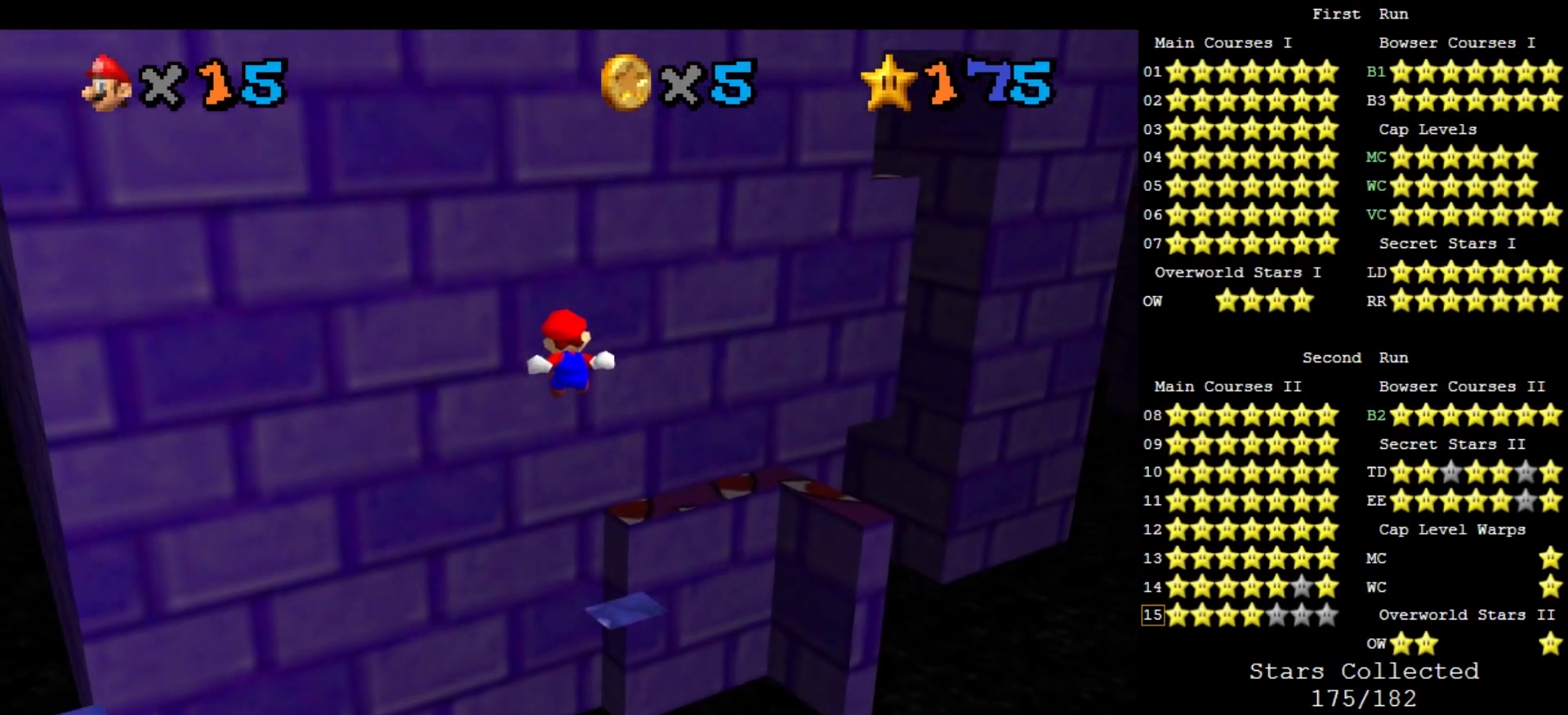
{"buttons": ["Z"], "left_stick": "up-right", "events": [[133, "A", "up"]]}
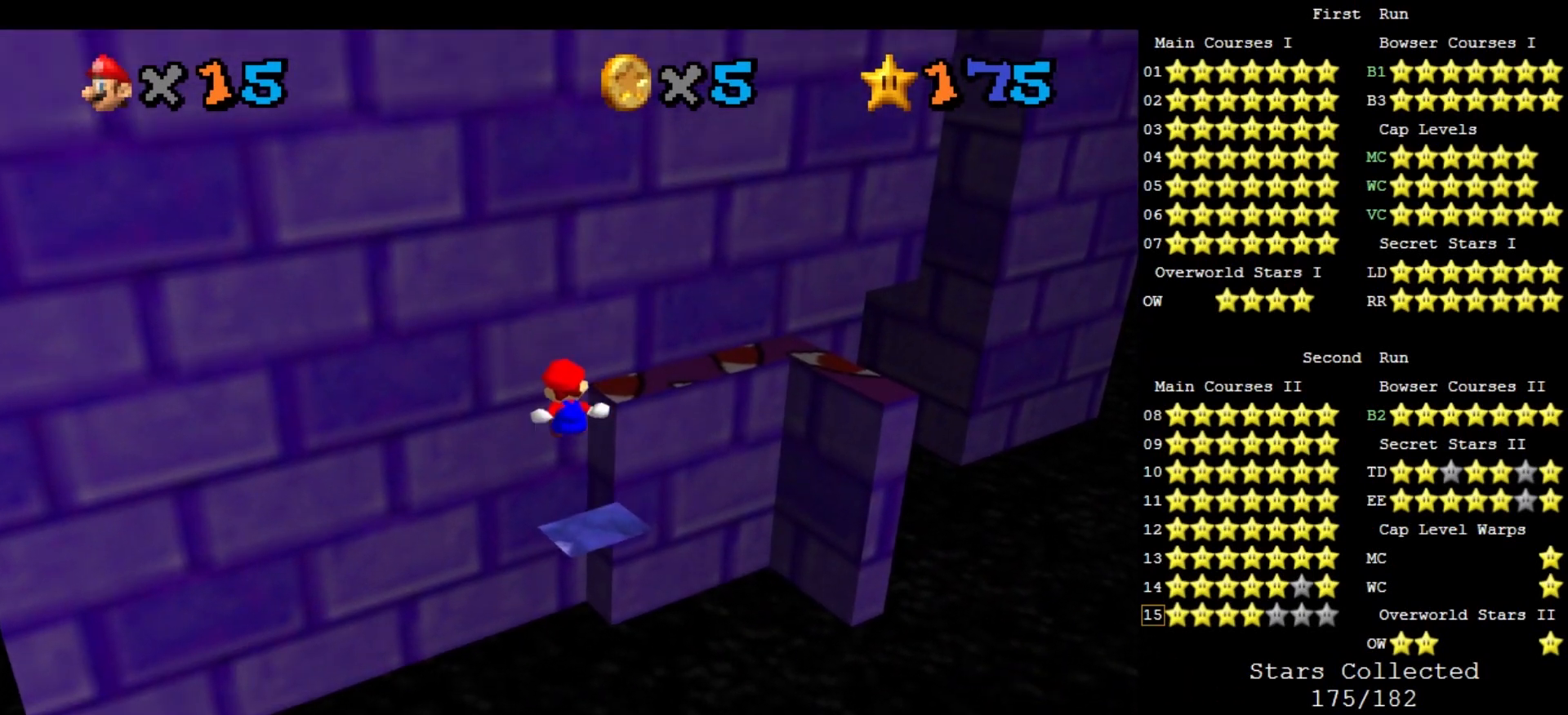
{"buttons": ["Z"], "left_stick": "up", "events": [[233, "left_stick", "up"], [267, "A", "down"], [333, "A", "up"], [400, "A", "down"], [500, "A", "up"]]}
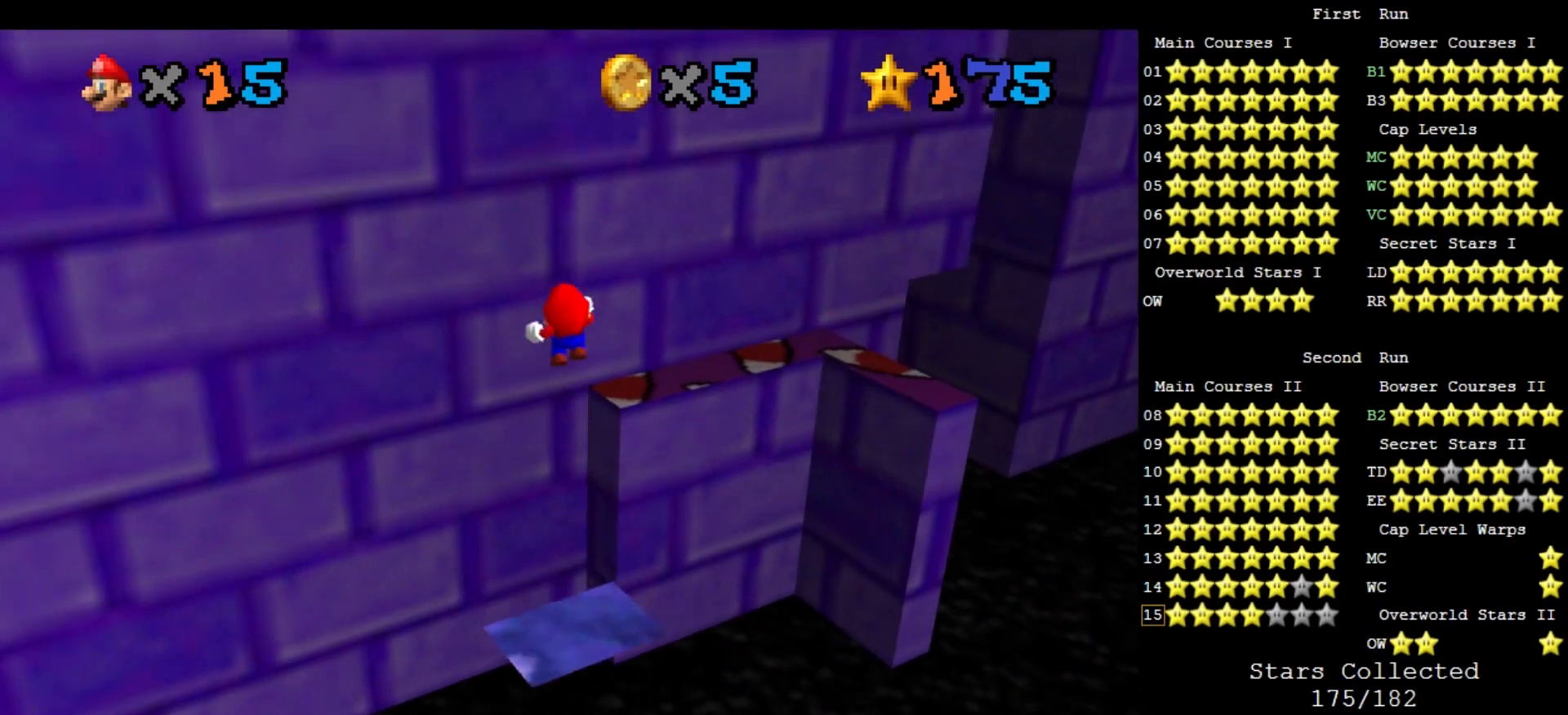
{"buttons": [], "left_stick": "up", "events": [[67, "A", "down"], [133, "A", "up"], [233, "Z", "up"]]}